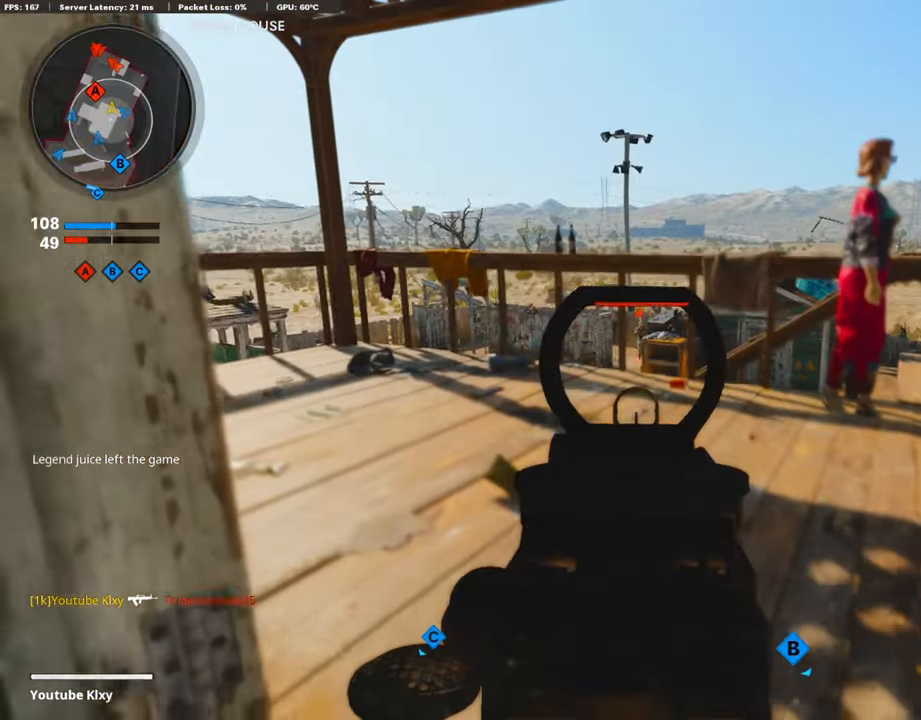
Gameplay with a controller (PlayStation layout); each line is a JSON object with the inputs held at the frame after it. "events" lists button and stick changes between this image and that frame as [ms after this image, input, new state], when the widget could be followed in between. Not read: TOUCHPAD.
{"buttons": ["L1", "R1"], "left_stick": "up-right", "right_stick": "center", "events": [[34, "R1", "down"], [51, "left_stick", "up-right"], [202, "left_stick", "left"], [202, "right_stick", "center"], [371, "left_stick", "center"], [421, "left_stick", "up-right"]]}
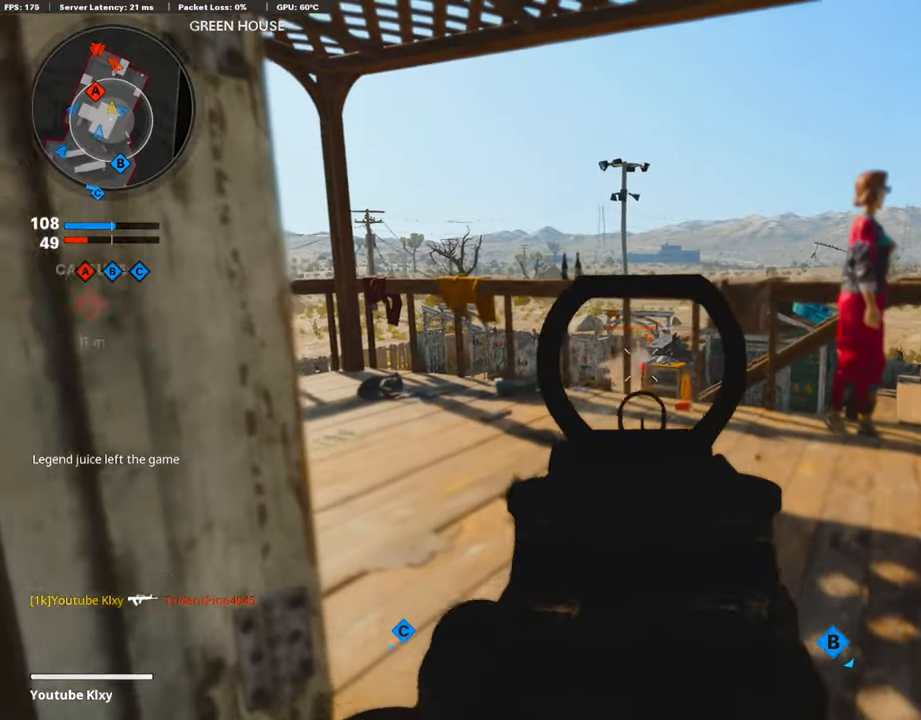
{"buttons": ["L1", "R1"], "left_stick": "up-right", "right_stick": "center", "events": [[84, "left_stick", "left"], [84, "right_stick", "right"], [152, "right_stick", "up-right"], [253, "right_stick", "center"], [455, "left_stick", "up-right"]]}
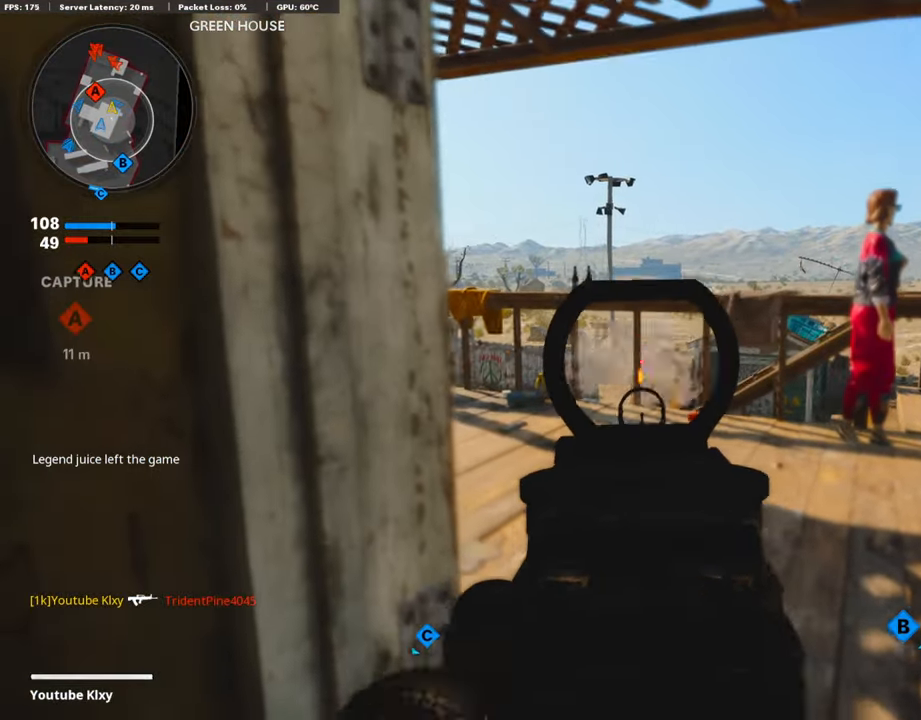
{"buttons": ["L1", "R1"], "left_stick": "right", "right_stick": "center", "events": [[101, "left_stick", "left"], [421, "left_stick", "center"], [471, "left_stick", "right"]]}
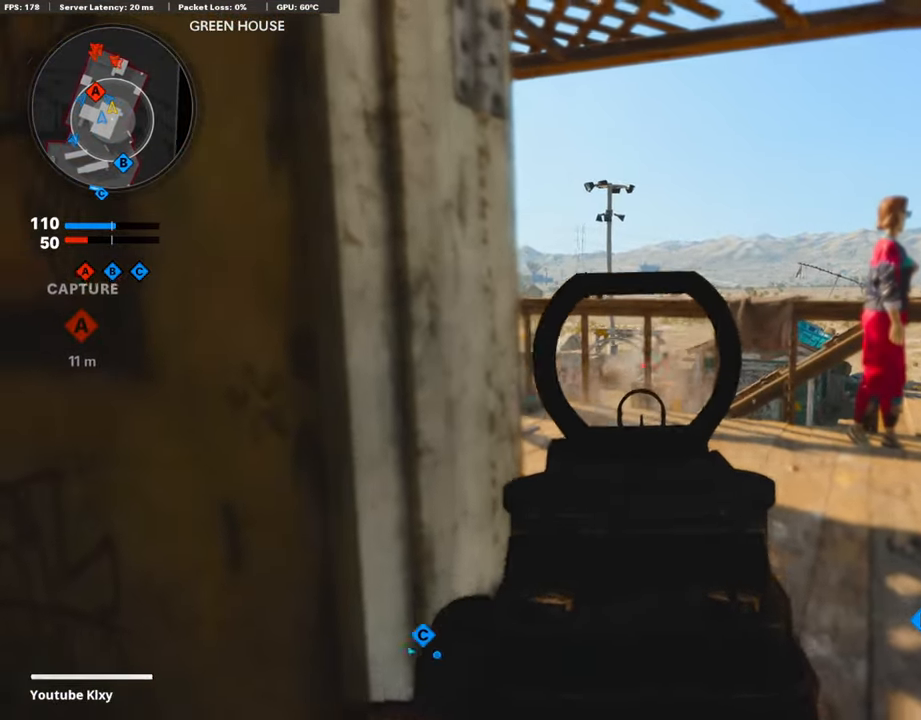
{"buttons": [], "left_stick": "left", "right_stick": "center", "events": [[135, "left_stick", "left"], [320, "SQUARE", "down"], [387, "L1", "up"], [438, "SQUARE", "up"], [471, "R1", "up"]]}
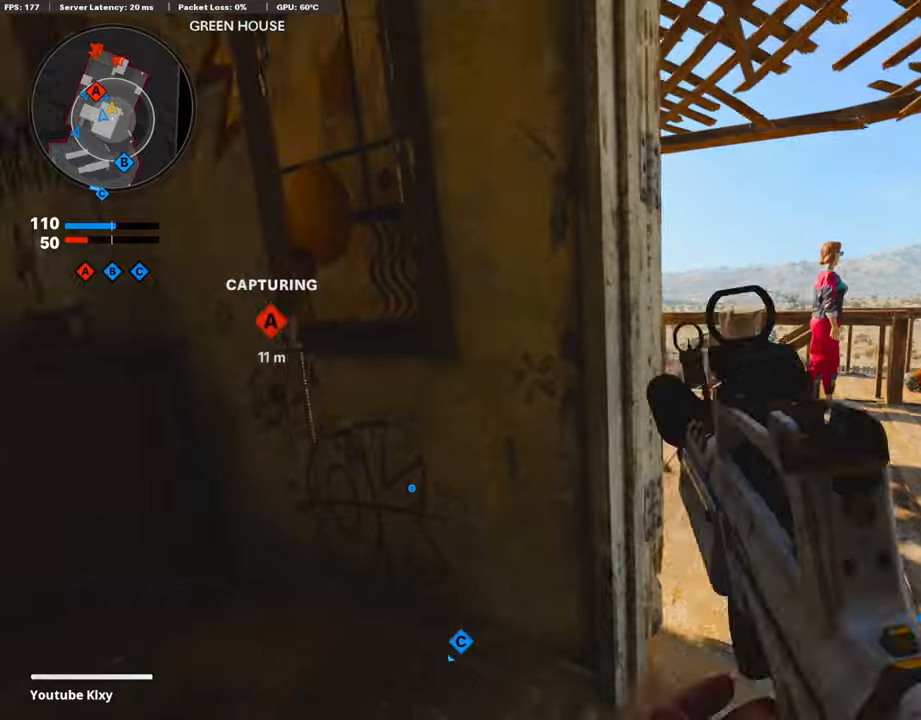
{"buttons": [], "left_stick": "right", "right_stick": "center", "events": [[17, "right_stick", "left"], [134, "right_stick", "center"], [202, "left_stick", "up-left"], [303, "left_stick", "up"], [488, "left_stick", "right"]]}
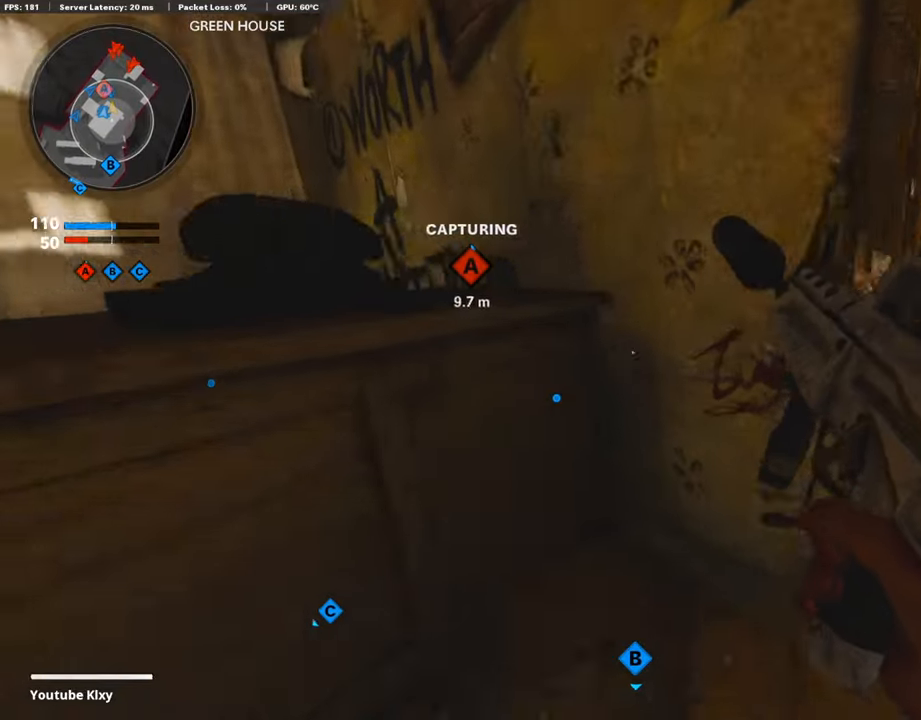
{"buttons": [], "left_stick": "left", "right_stick": "center", "events": [[437, "left_stick", "left"]]}
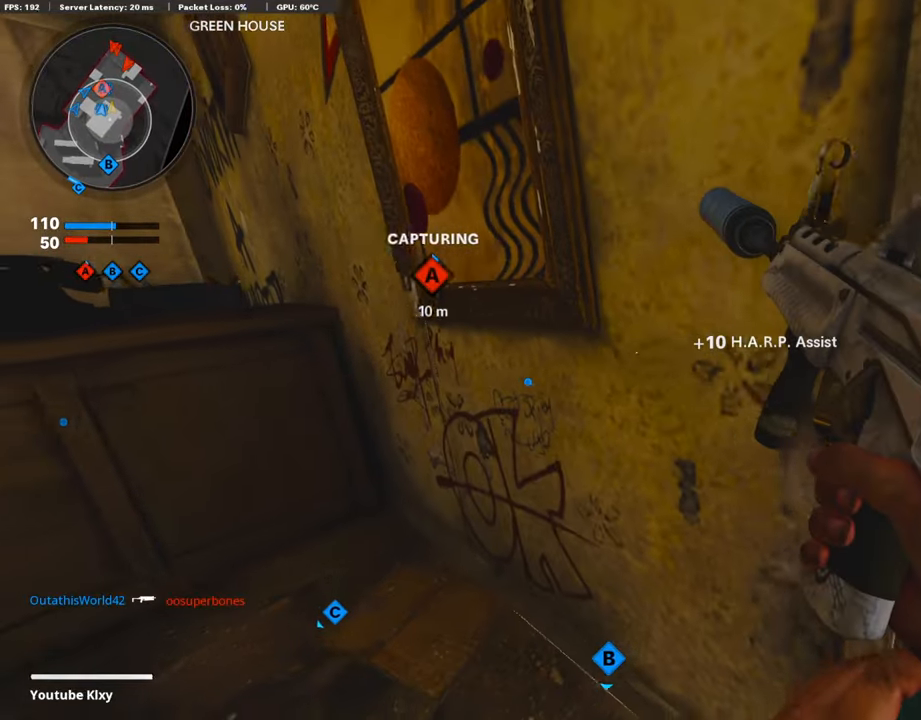
{"buttons": [], "left_stick": "center", "right_stick": "center", "events": [[202, "left_stick", "center"]]}
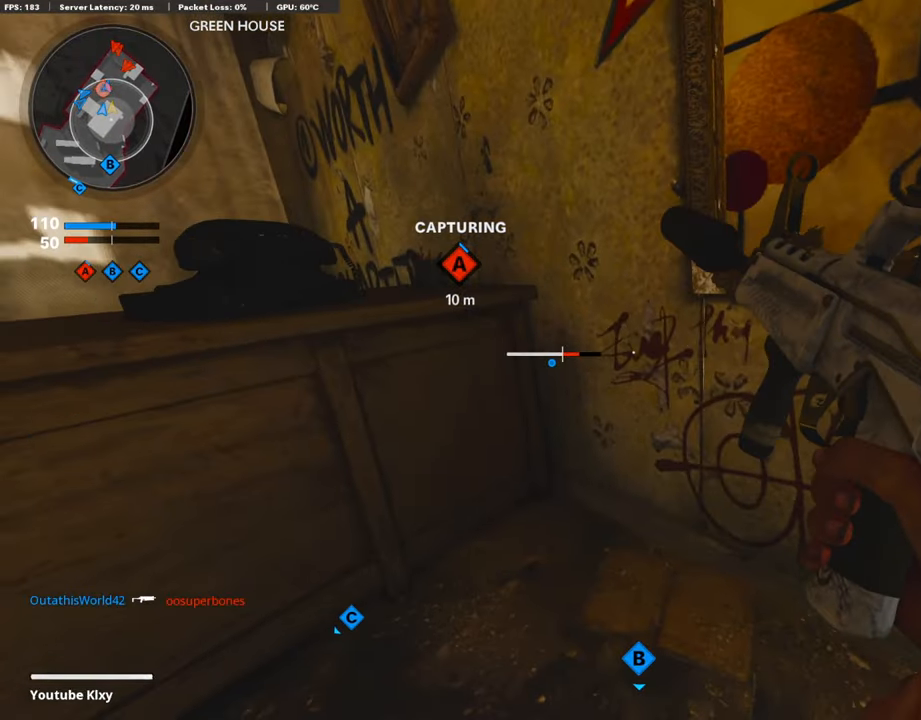
{"buttons": ["L3"], "left_stick": "up-right", "right_stick": "left", "events": [[134, "DPAD_RIGHT", "down"], [168, "right_stick", "right"], [202, "DPAD_RIGHT", "up"], [353, "left_stick", "up-right"], [387, "L3", "down"], [387, "right_stick", "center"], [437, "right_stick", "left"]]}
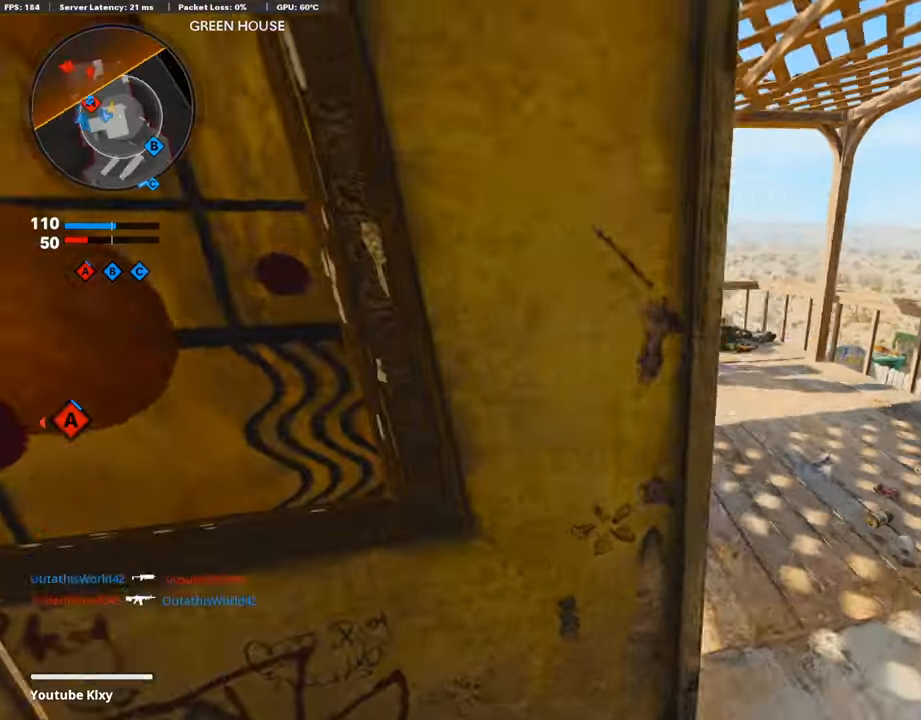
{"buttons": [], "left_stick": "up", "right_stick": "left", "events": [[33, "right_stick", "center"], [50, "L3", "up"], [134, "left_stick", "up"], [151, "right_stick", "left"], [319, "right_stick", "center"], [420, "CROSS", "down"], [505, "CROSS", "up"], [505, "right_stick", "left"]]}
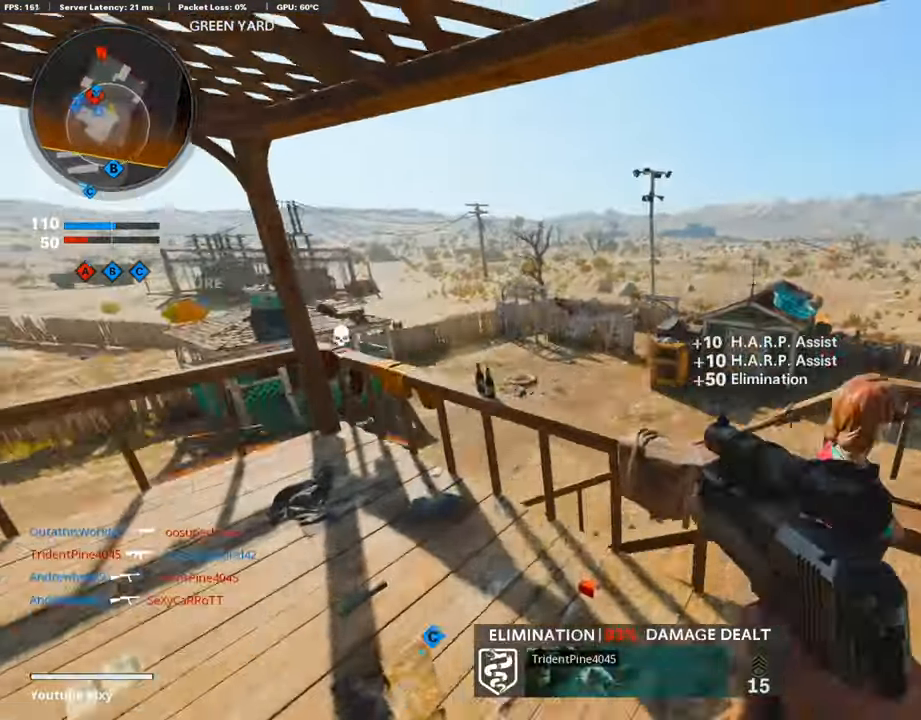
{"buttons": ["L1"], "left_stick": "up-right", "right_stick": "up", "events": [[67, "L1", "down"], [84, "right_stick", "center"], [336, "left_stick", "up-right"], [471, "right_stick", "up"]]}
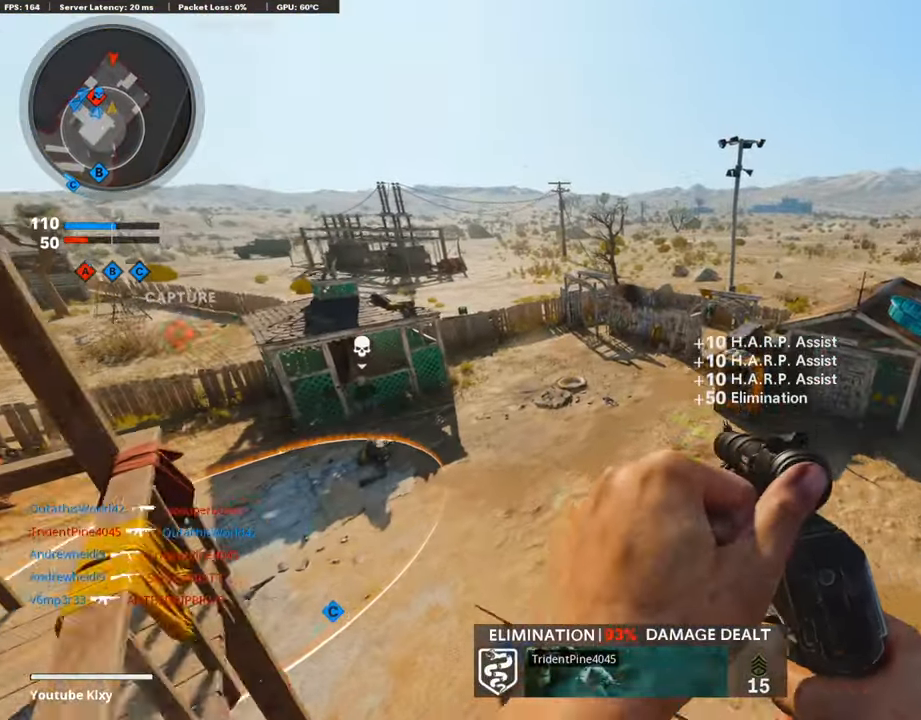
{"buttons": ["L1"], "left_stick": "up-right", "right_stick": "center", "events": [[437, "right_stick", "center"]]}
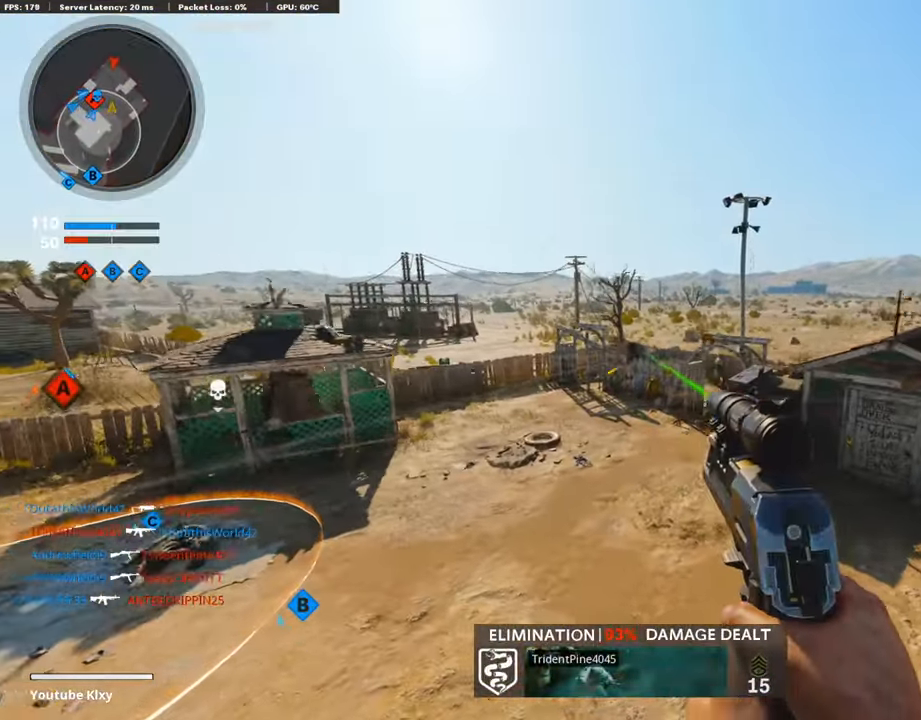
{"buttons": ["L1"], "left_stick": "up-left", "right_stick": "up", "events": [[100, "right_stick", "up"], [336, "left_stick", "up"], [488, "left_stick", "up-left"]]}
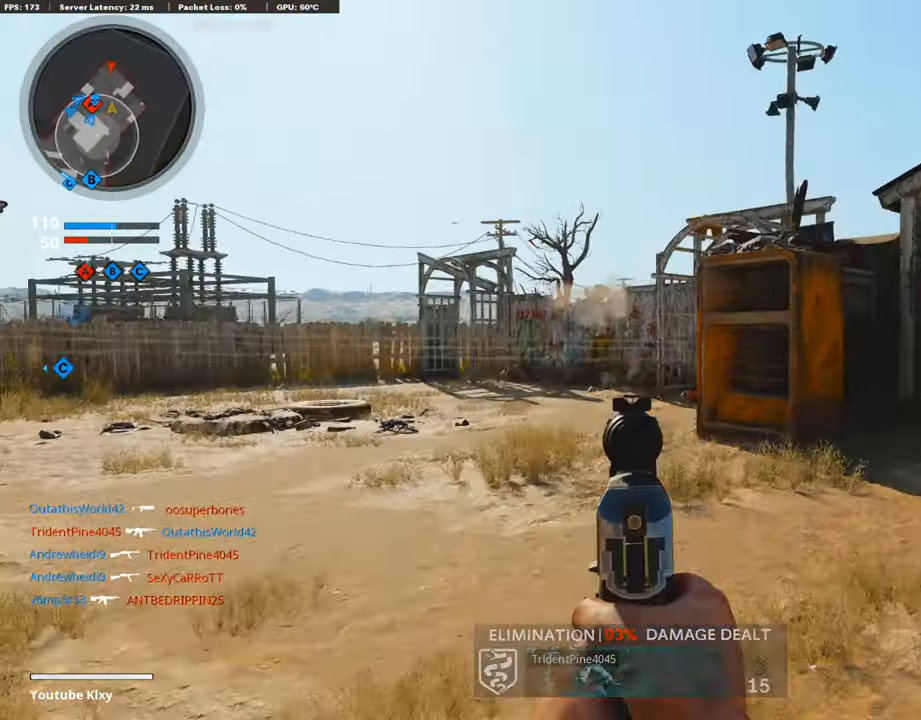
{"buttons": ["L3"], "left_stick": "up", "right_stick": "center", "events": [[118, "right_stick", "center"], [202, "right_stick", "down-left"], [253, "R1", "down"], [287, "left_stick", "up-right"], [287, "right_stick", "center"], [337, "L1", "up"], [404, "L3", "down"], [404, "R1", "up"], [438, "left_stick", "up"]]}
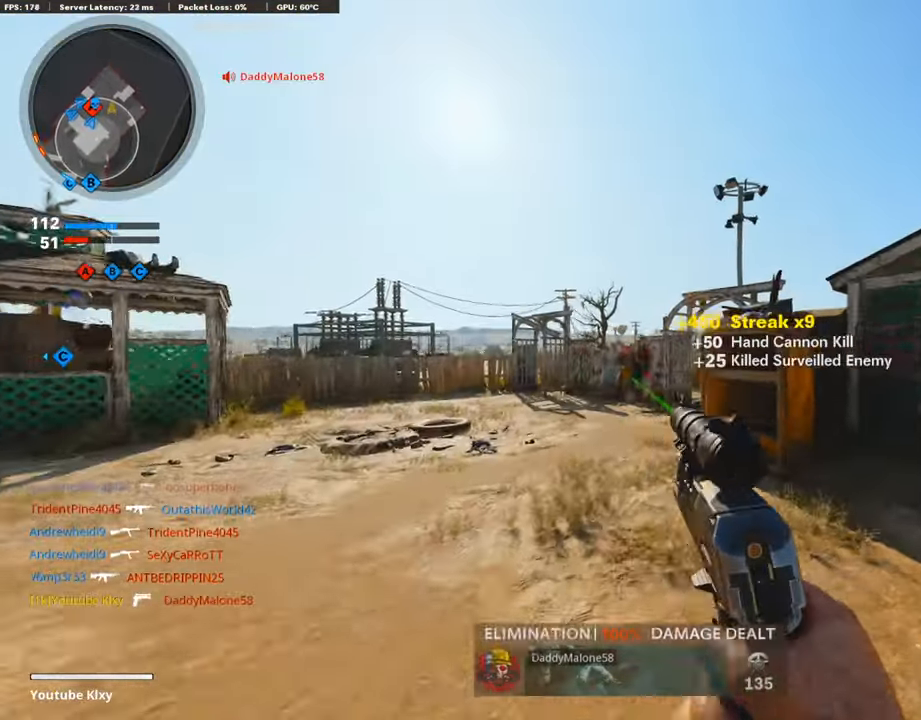
{"buttons": ["L3", "R3"], "left_stick": "up-left", "right_stick": "right", "events": [[68, "left_stick", "up-left"], [286, "L3", "up"], [286, "right_stick", "right"], [371, "L3", "down"], [421, "R3", "down"]]}
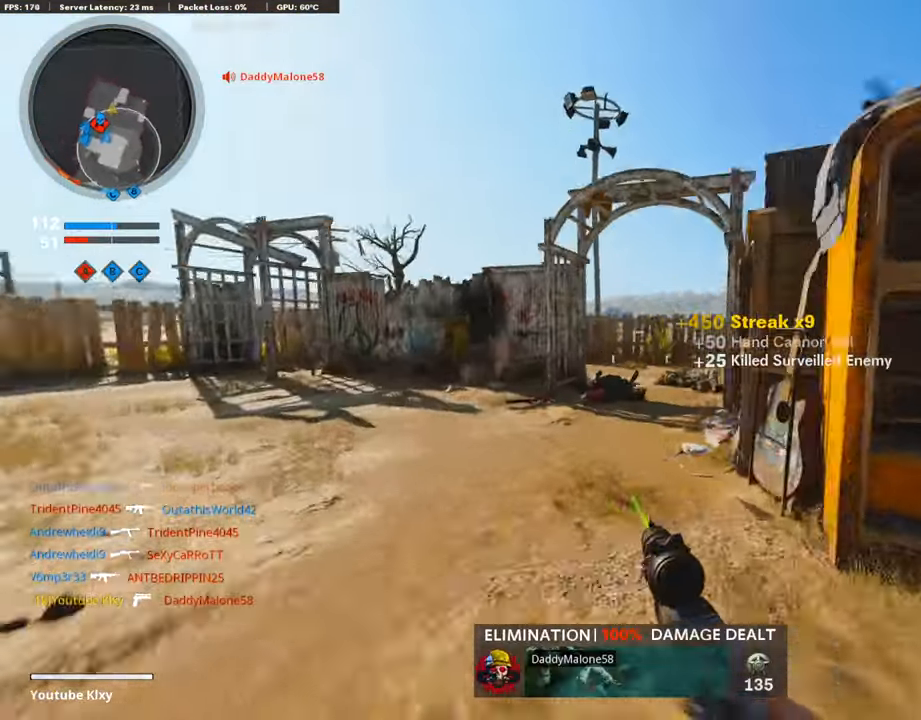
{"buttons": ["L3"], "left_stick": "up-right", "right_stick": "right", "events": [[68, "L3", "up"], [102, "R3", "up"], [102, "right_stick", "center"], [152, "left_stick", "up"], [169, "L1", "down"], [169, "R3", "down"], [203, "right_stick", "right"], [237, "L1", "up"], [287, "R3", "up"], [338, "left_stick", "right"], [422, "L3", "down"], [422, "left_stick", "up-right"]]}
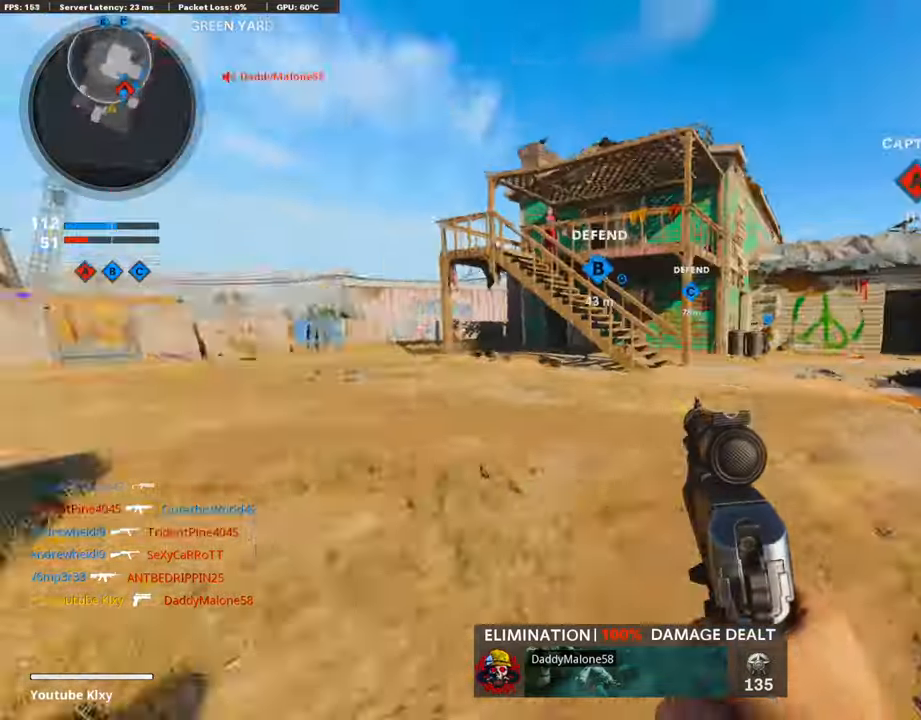
{"buttons": [], "left_stick": "up", "right_stick": "left", "events": [[50, "left_stick", "up"], [118, "L3", "up"], [151, "right_stick", "center"], [337, "right_stick", "left"]]}
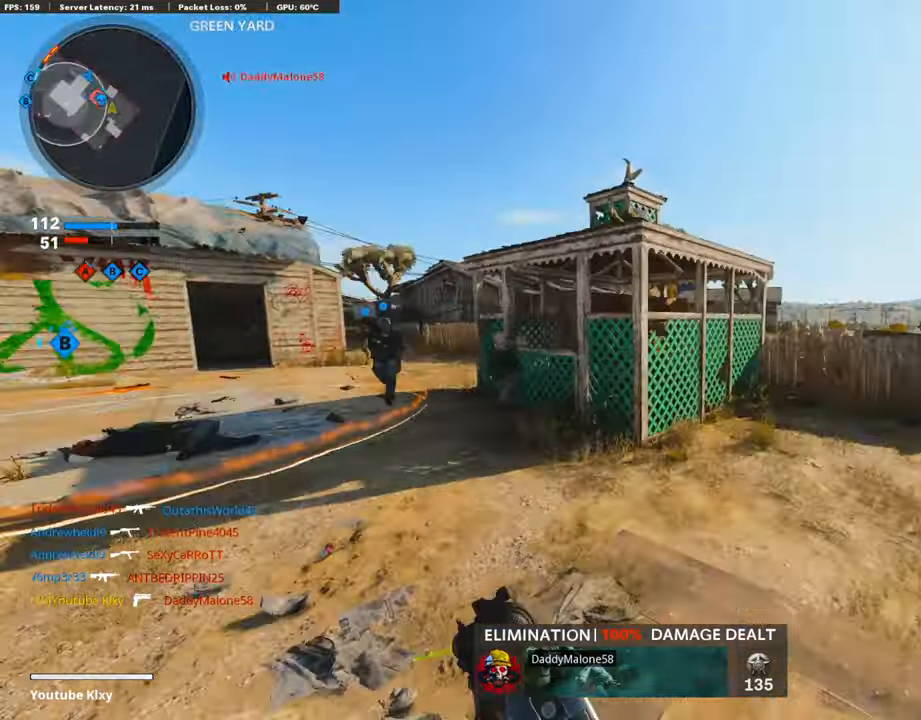
{"buttons": [], "left_stick": "up", "right_stick": "left", "events": []}
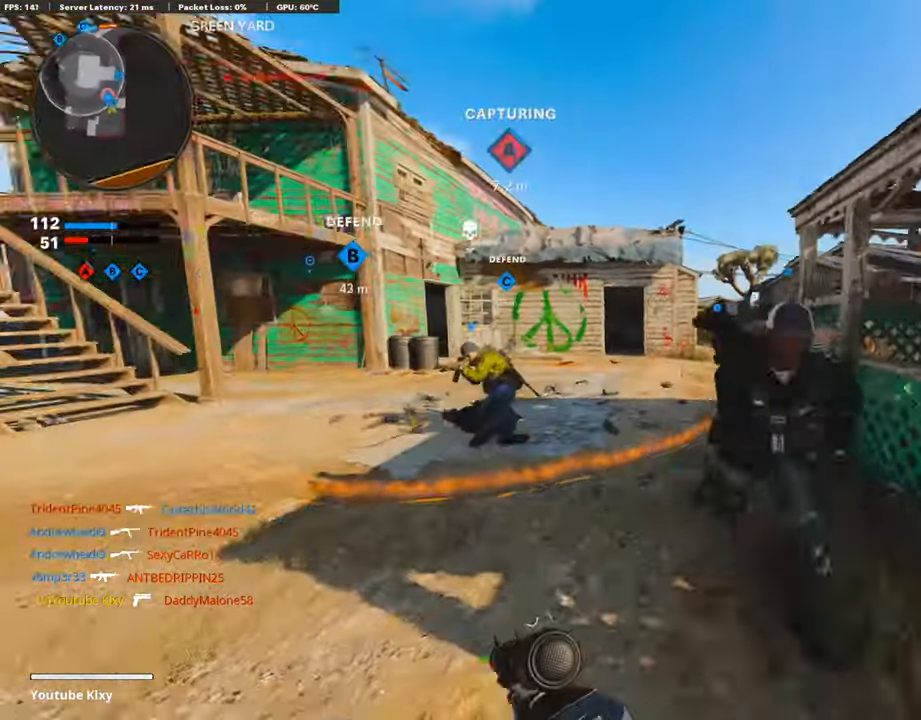
{"buttons": [], "left_stick": "up-right", "right_stick": "center", "events": [[84, "right_stick", "center"], [168, "CROSS", "down"], [269, "CROSS", "up"], [286, "left_stick", "up-right"]]}
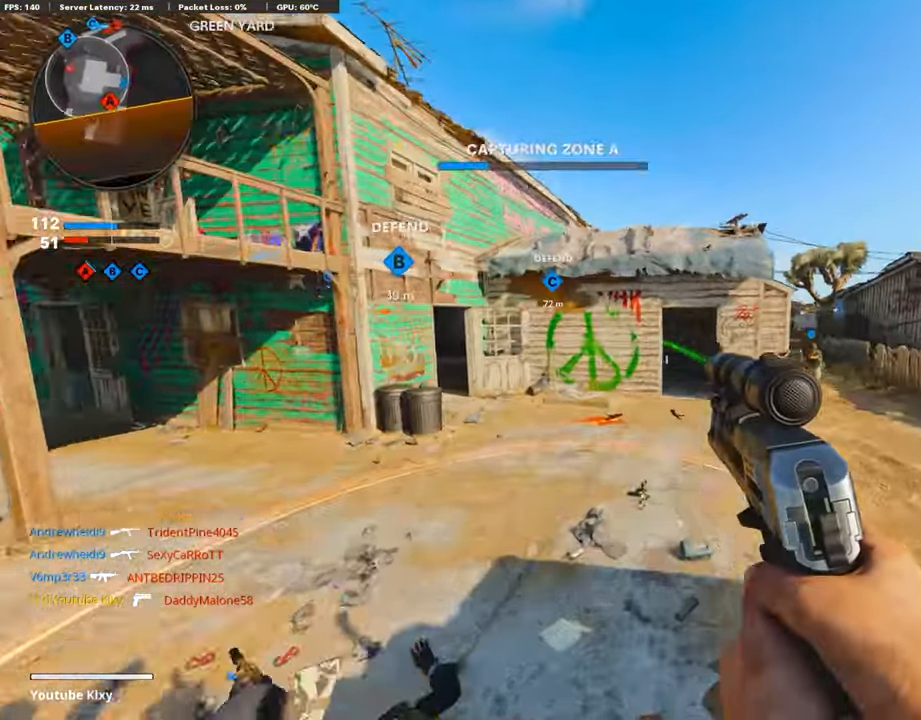
{"buttons": [], "left_stick": "up-right", "right_stick": "center", "events": [[17, "R3", "down"], [219, "left_stick", "center"], [353, "R3", "up"], [505, "left_stick", "up-right"]]}
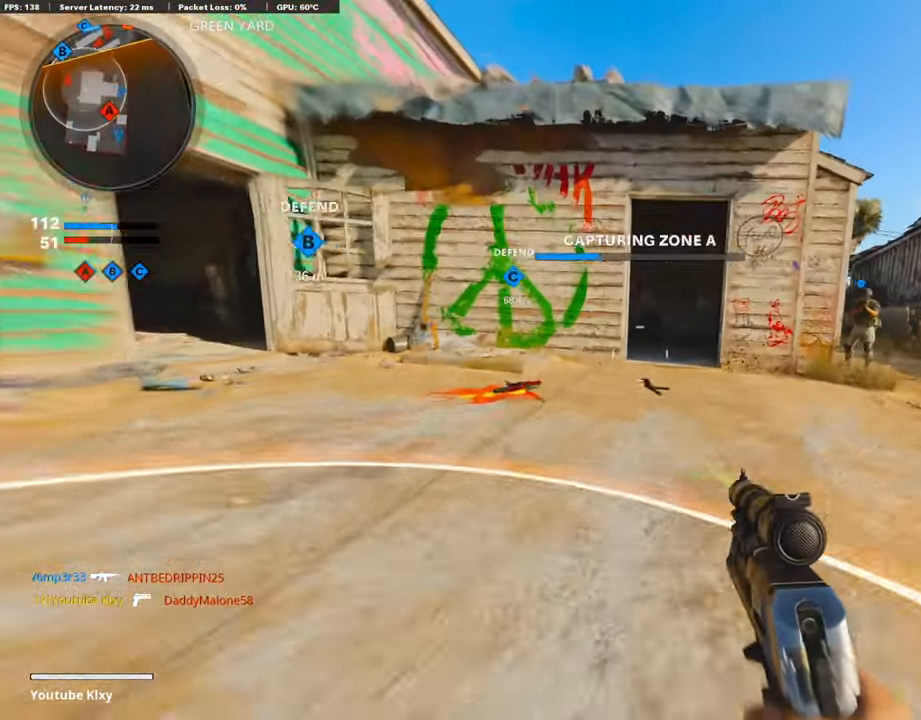
{"buttons": [], "left_stick": "up", "right_stick": "center", "events": [[67, "R3", "down"], [118, "L3", "down"], [151, "left_stick", "up"], [168, "R3", "up"], [168, "right_stick", "left"], [202, "L3", "up"], [303, "L3", "down"], [303, "right_stick", "center"], [454, "L3", "up"]]}
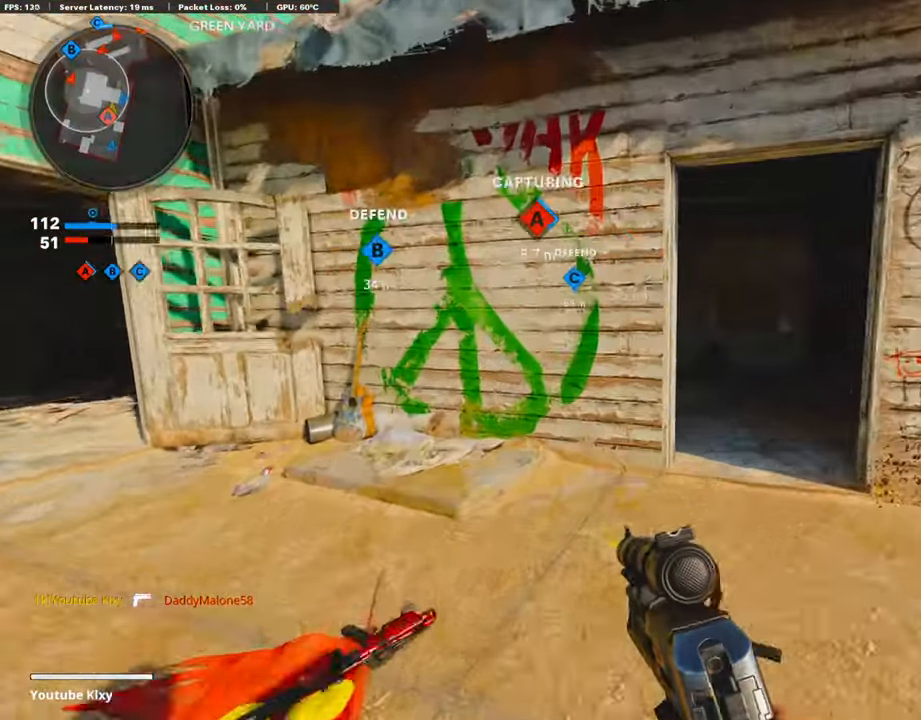
{"buttons": [], "left_stick": "up", "right_stick": "left", "events": [[437, "right_stick", "left"]]}
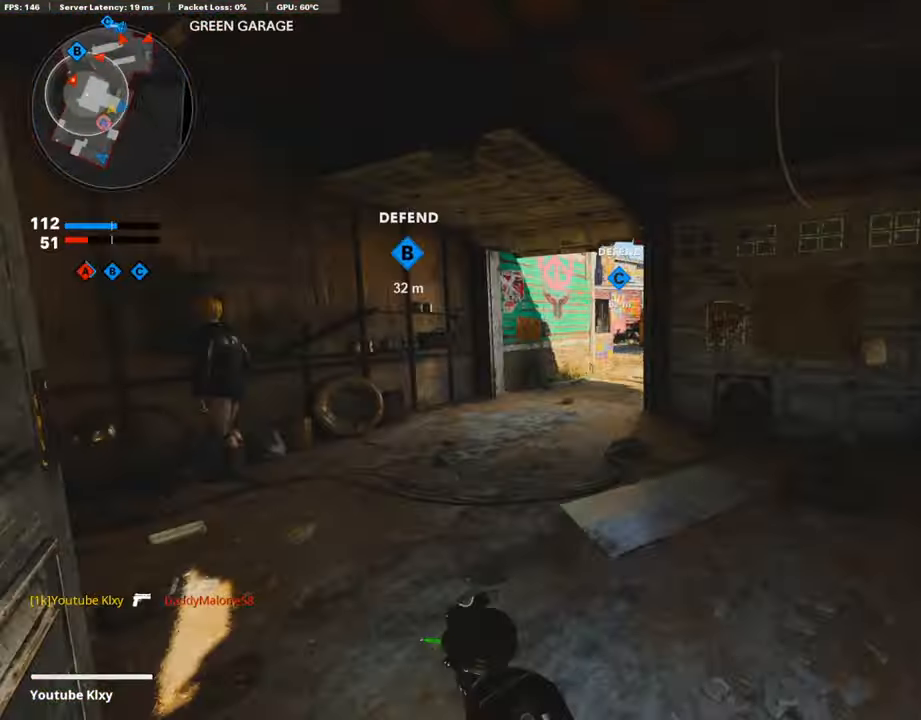
{"buttons": [], "left_stick": "up", "right_stick": "center", "events": [[17, "left_stick", "up-left"], [67, "L3", "down"], [118, "right_stick", "center"], [168, "L3", "up"], [168, "right_stick", "right"], [235, "left_stick", "up"], [286, "CROSS", "down"], [336, "right_stick", "center"], [387, "CROSS", "up"]]}
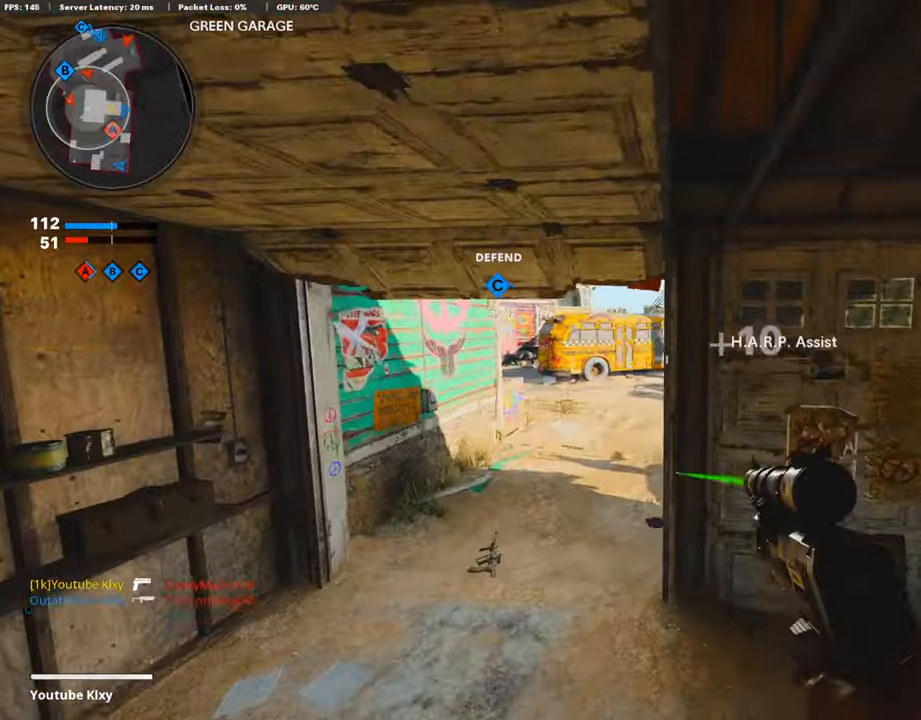
{"buttons": ["L1"], "left_stick": "up", "right_stick": "center", "events": [[202, "right_stick", "right"], [353, "right_stick", "center"], [370, "L3", "down"], [505, "L1", "down"], [505, "L3", "up"]]}
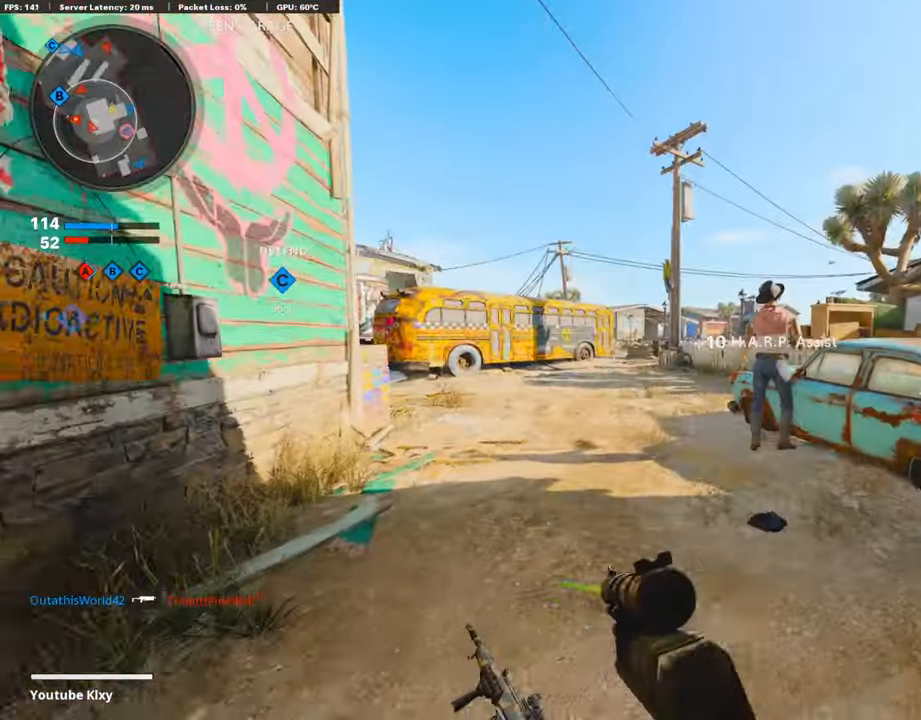
{"buttons": ["L1"], "left_stick": "up", "right_stick": "up", "events": [[33, "right_stick", "left"], [100, "right_stick", "center"], [454, "right_stick", "up"]]}
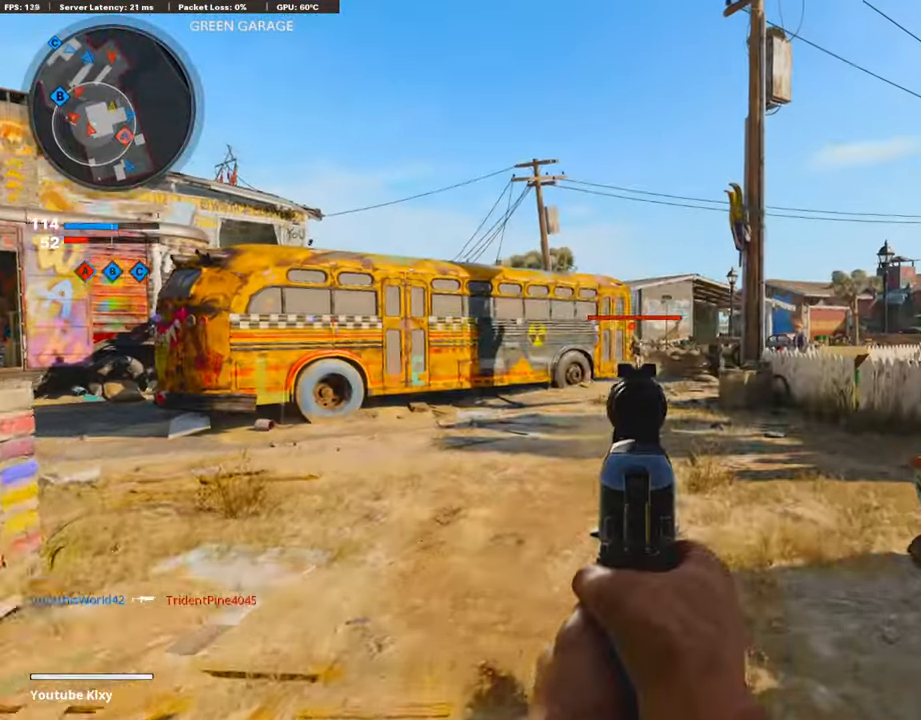
{"buttons": [], "left_stick": "up", "right_stick": "center", "events": [[84, "R1", "down"], [117, "left_stick", "up-left"], [117, "right_stick", "center"], [151, "L1", "up"], [168, "R1", "up"], [268, "L3", "down"], [268, "left_stick", "up"], [268, "right_stick", "left"], [386, "L3", "up"], [504, "right_stick", "center"]]}
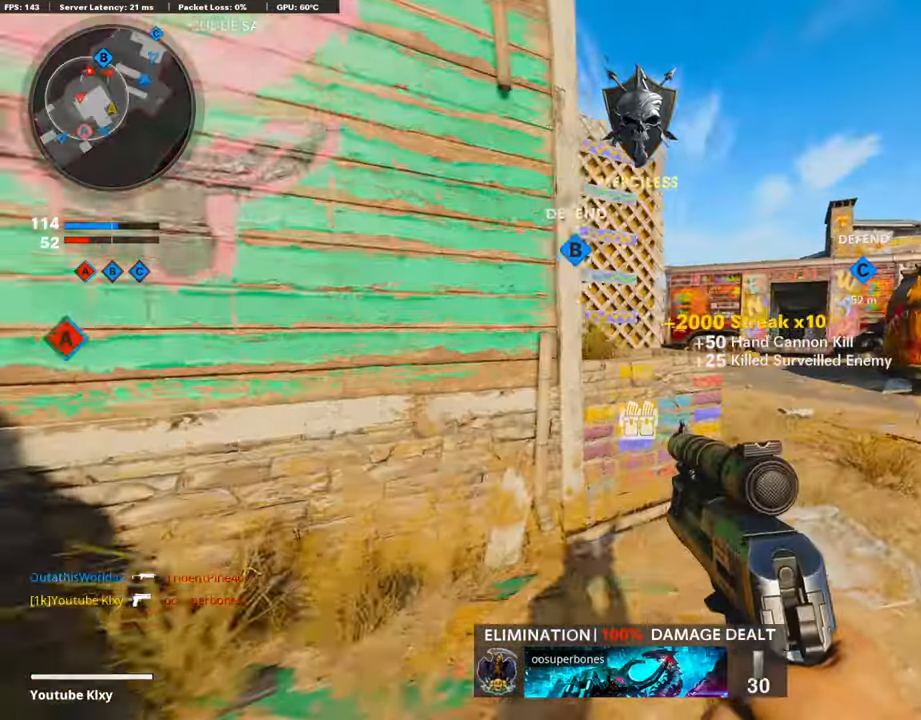
{"buttons": ["L1"], "left_stick": "up", "right_stick": "up-left", "events": [[219, "R3", "down"], [337, "R3", "up"], [337, "right_stick", "left"], [387, "L1", "down"], [438, "right_stick", "up-left"]]}
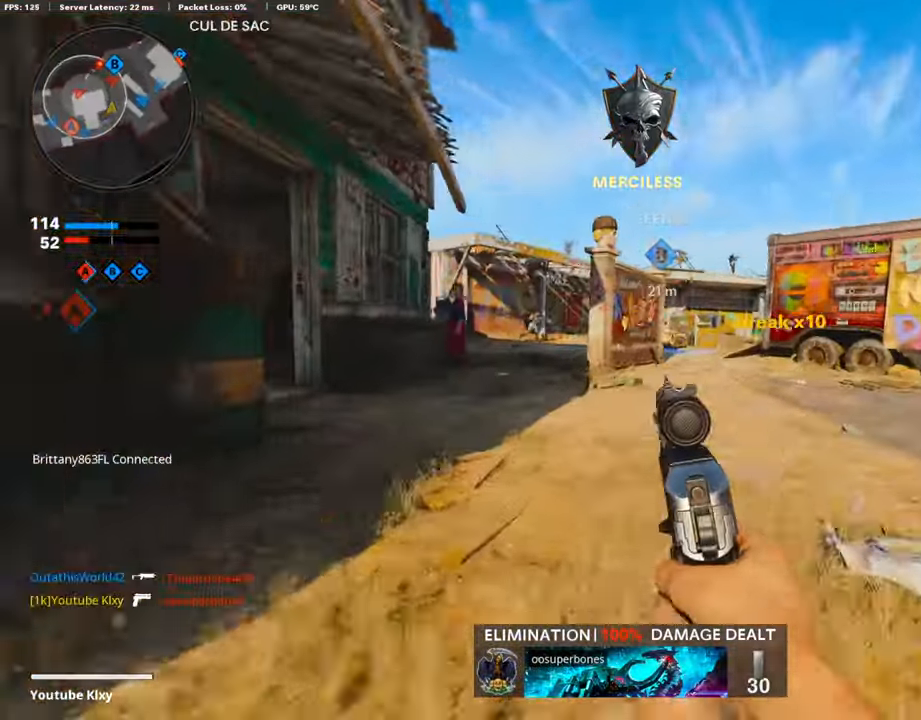
{"buttons": ["L1"], "left_stick": "up-left", "right_stick": "center", "events": [[17, "left_stick", "up-left"], [118, "L1", "up"], [118, "right_stick", "center"], [185, "L3", "down"], [353, "L3", "up"], [370, "L1", "down"]]}
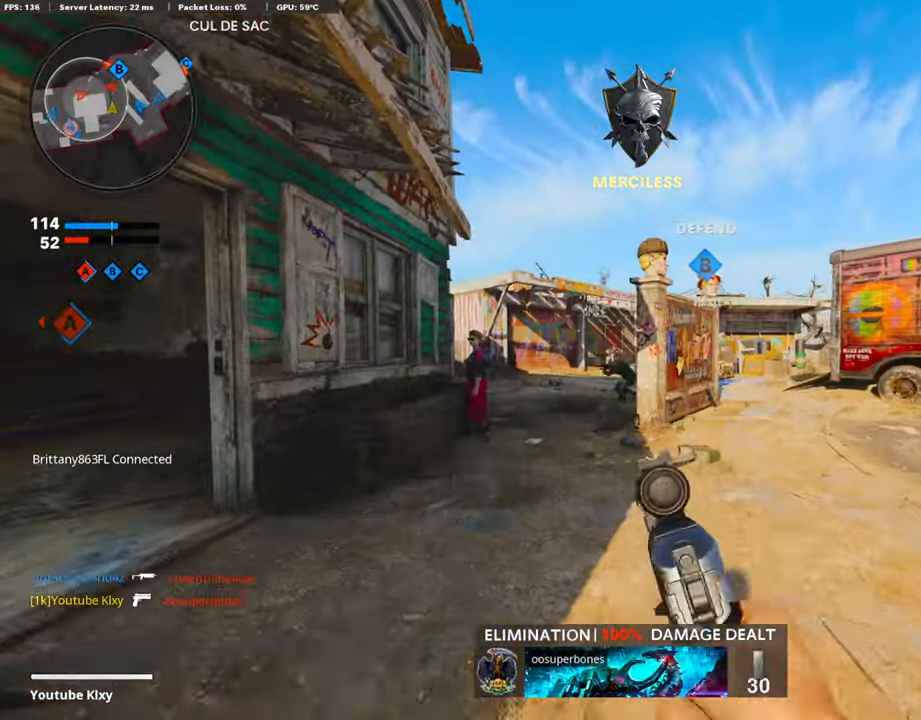
{"buttons": ["L3"], "left_stick": "up", "right_stick": "center", "events": [[84, "right_stick", "left"], [202, "left_stick", "left"], [219, "right_stick", "down-left"], [303, "R1", "down"], [353, "left_stick", "up"], [387, "right_stick", "center"], [421, "L1", "up"], [438, "R1", "up"], [488, "L3", "down"]]}
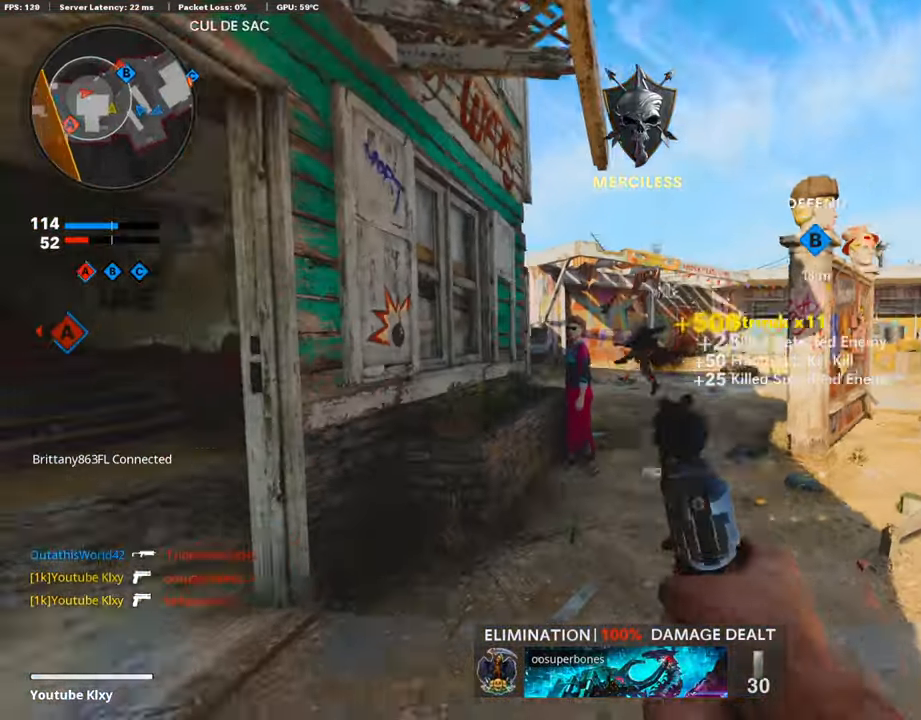
{"buttons": ["L1"], "left_stick": "up", "right_stick": "up-right", "events": [[34, "right_stick", "right"], [151, "right_stick", "center"], [185, "L3", "up"], [236, "L1", "down"], [370, "right_stick", "up-right"]]}
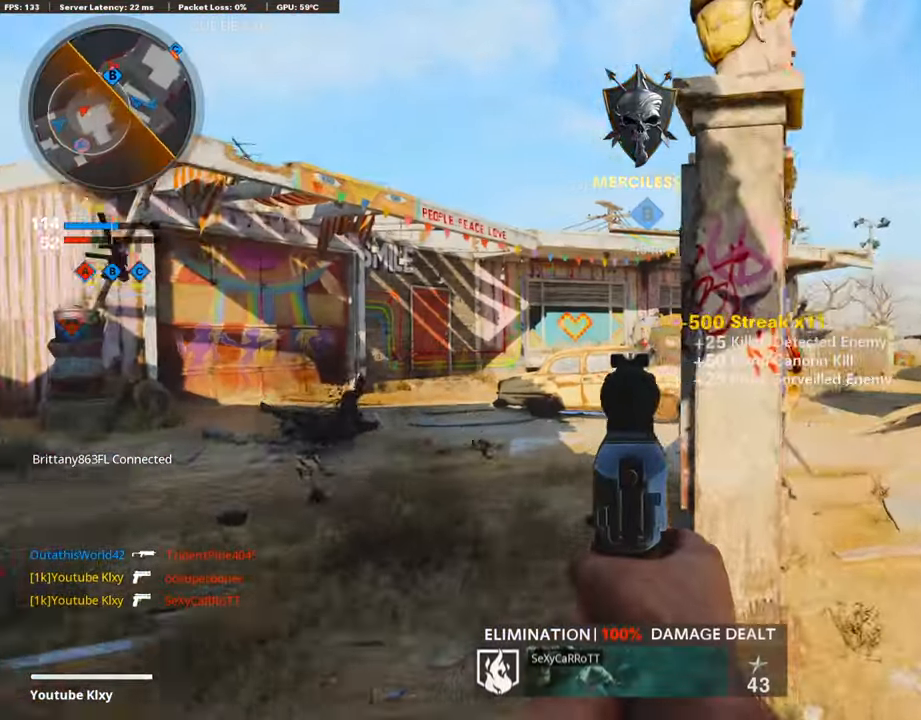
{"buttons": ["L1"], "left_stick": "up", "right_stick": "right", "events": [[101, "right_stick", "right"], [269, "right_stick", "down-right"], [488, "right_stick", "right"]]}